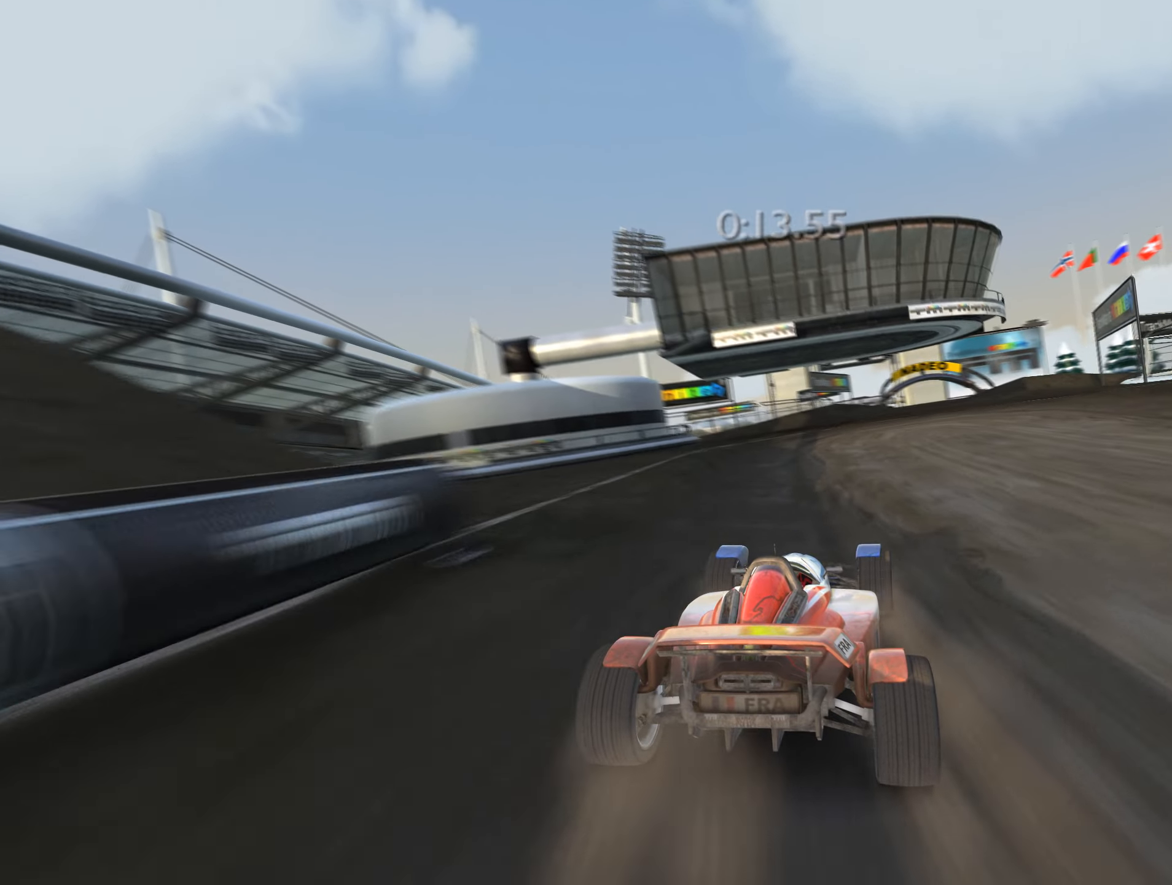
Gameplay with keyboard; each line is a JSON object with the keys held at the frame after it. "events" lists presses ("down") and releases ("up") of "down", "left", "right" and "up" between this image and that frame as [ms after this image, input, new state], when the widget could be followed in between. No other keys are recorded. Mouse input is not recorded.
{"keys": ["up"], "events": [[67, "right", "down"], [150, "right", "up"], [250, "right", "down"], [300, "right", "up"]]}
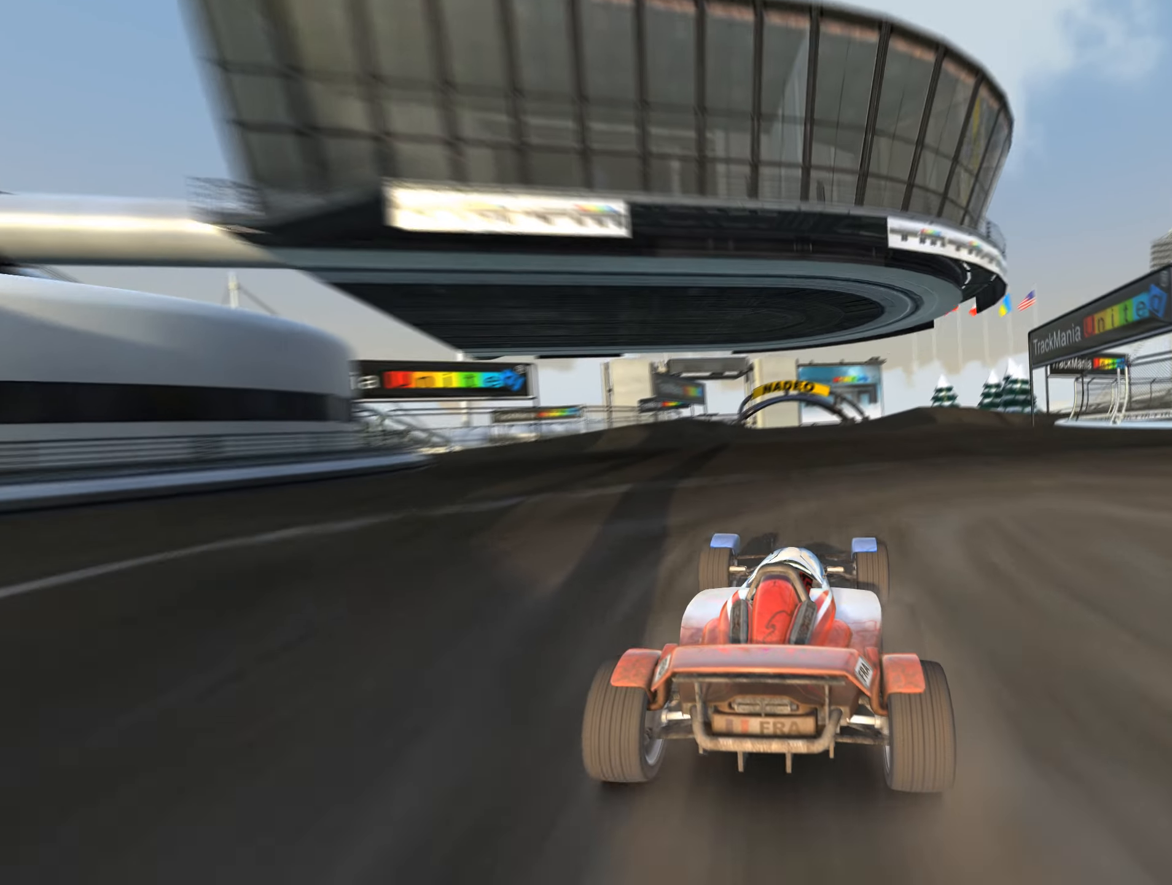
{"keys": ["up"], "events": []}
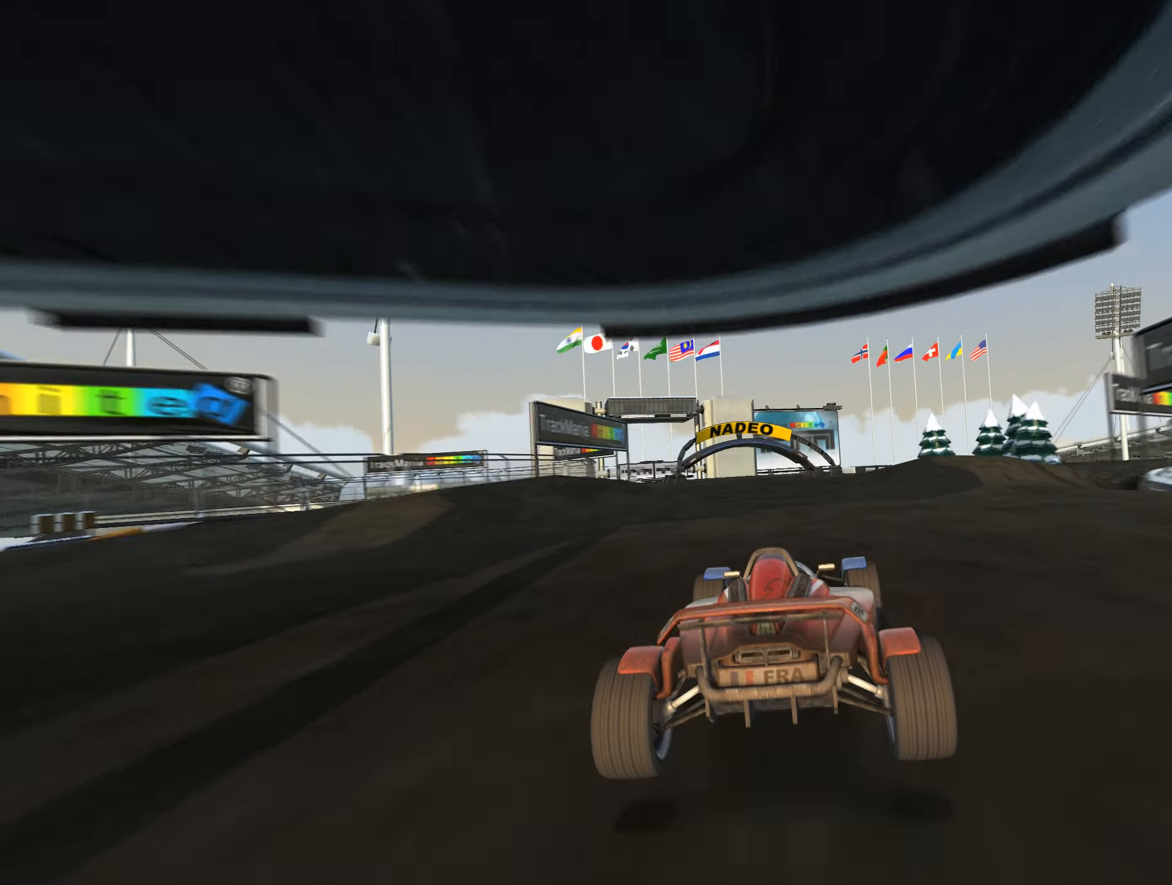
{"keys": ["up"], "events": [[383, "left", "down"], [467, "left", "up"]]}
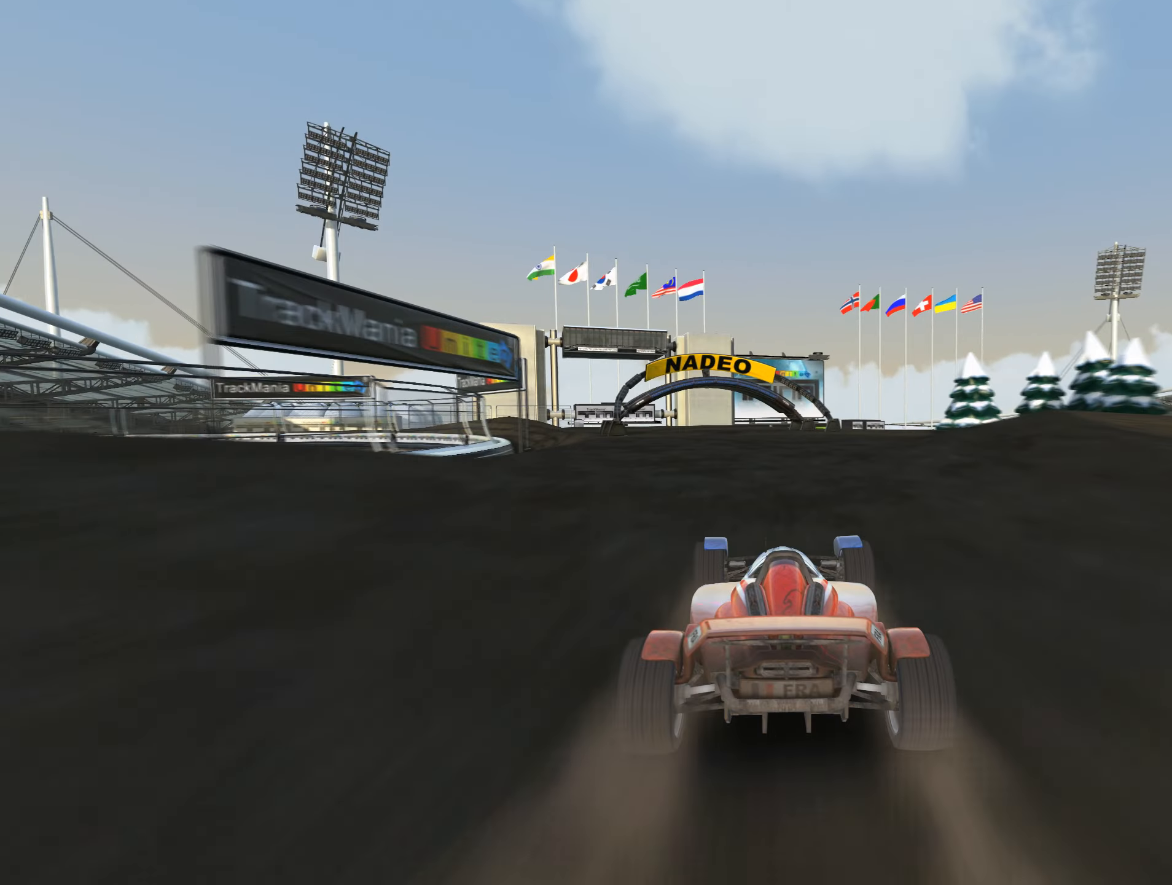
{"keys": ["up"], "events": [[317, "left", "down"], [400, "left", "up"]]}
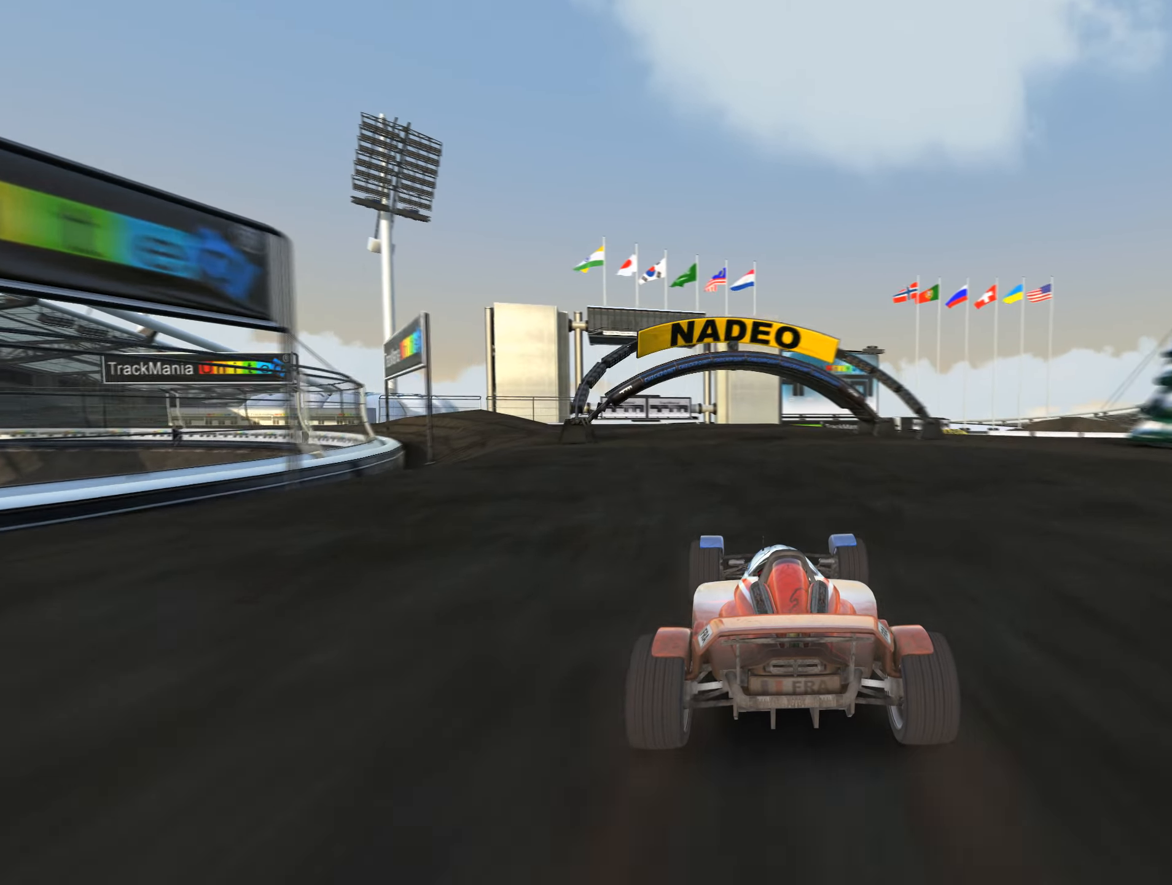
{"keys": ["up"], "events": [[200, "left", "down"], [283, "left", "up"]]}
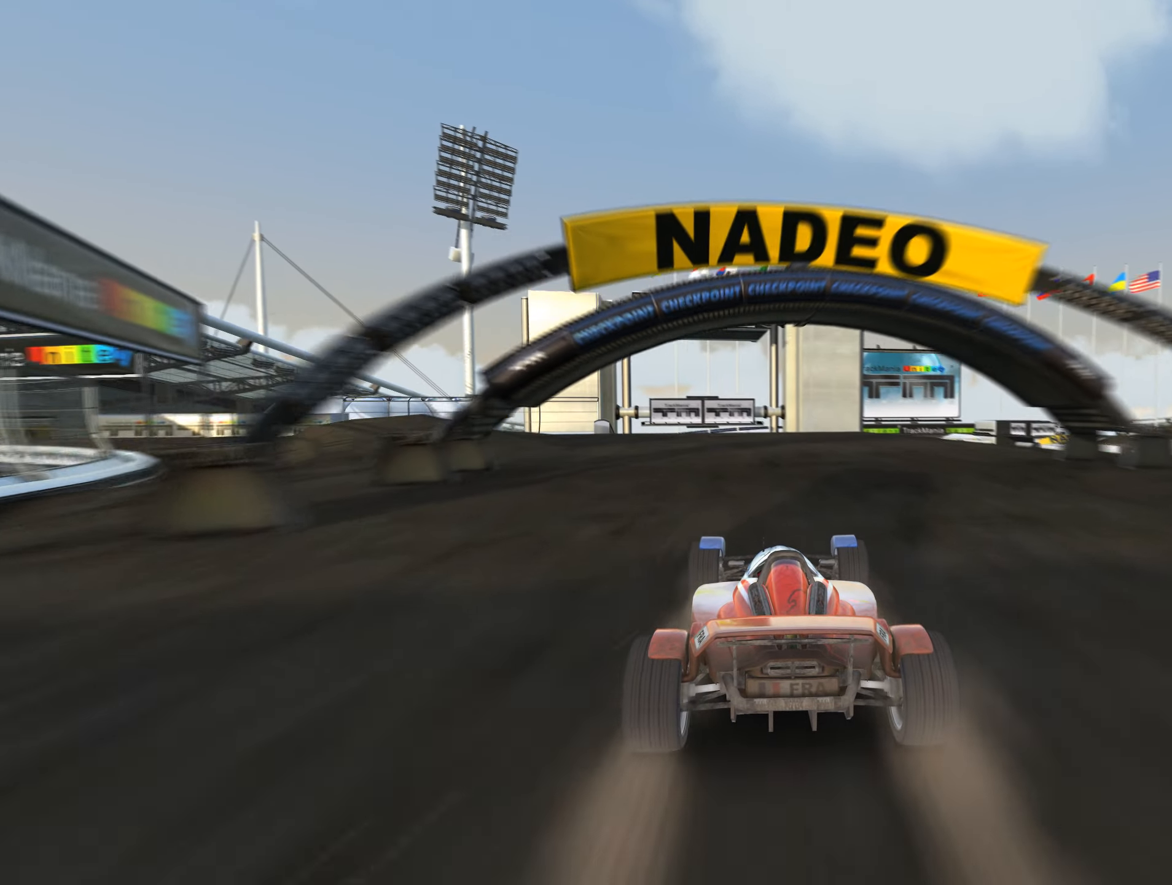
{"keys": ["up"], "events": [[100, "left", "down"], [167, "left", "up"]]}
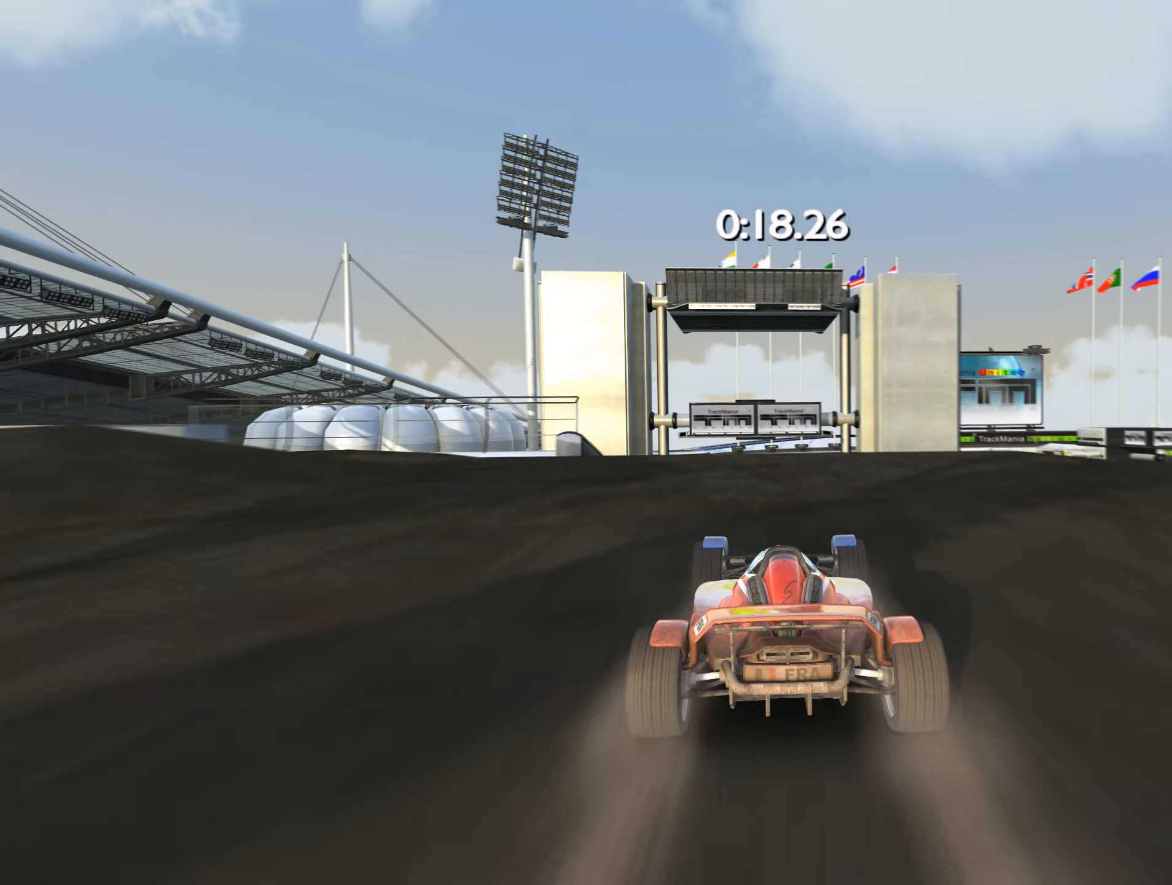
{"keys": ["up"], "events": [[183, "left", "down"], [300, "left", "up"]]}
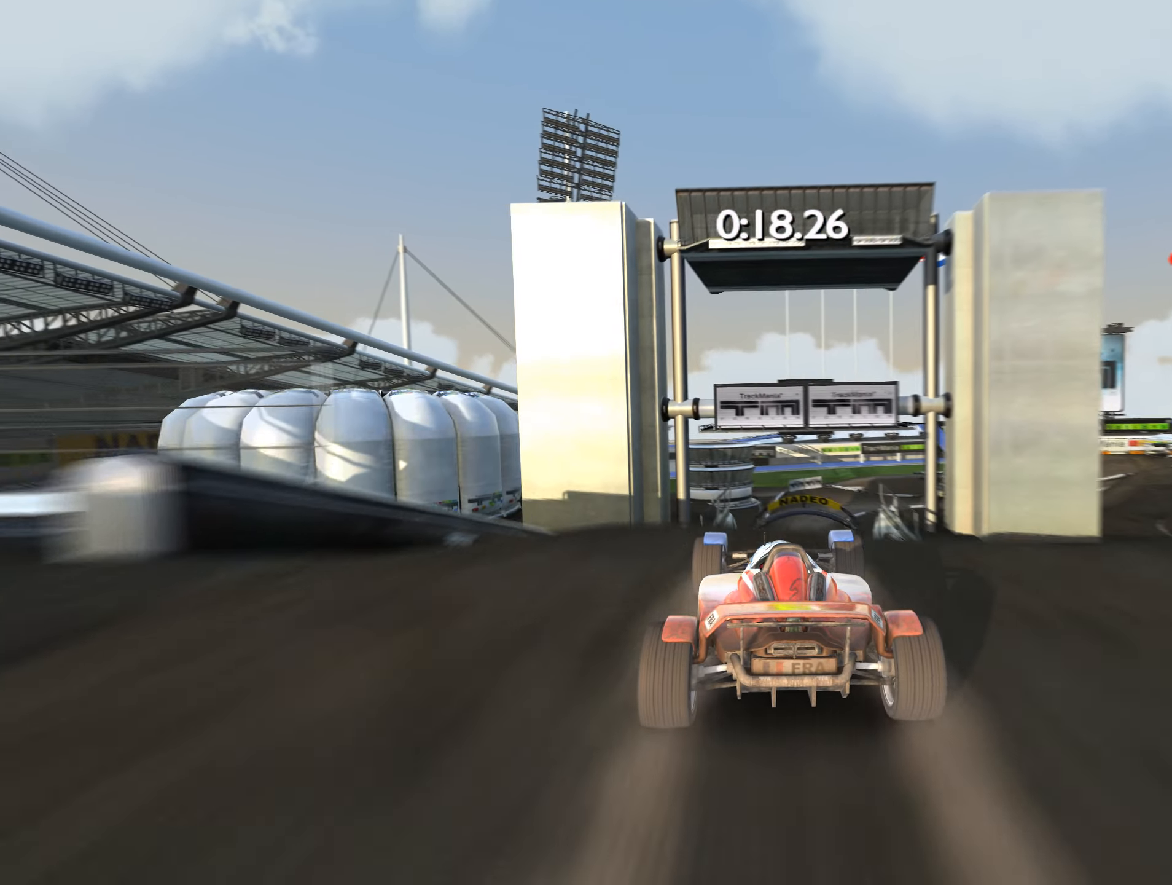
{"keys": ["up"], "events": []}
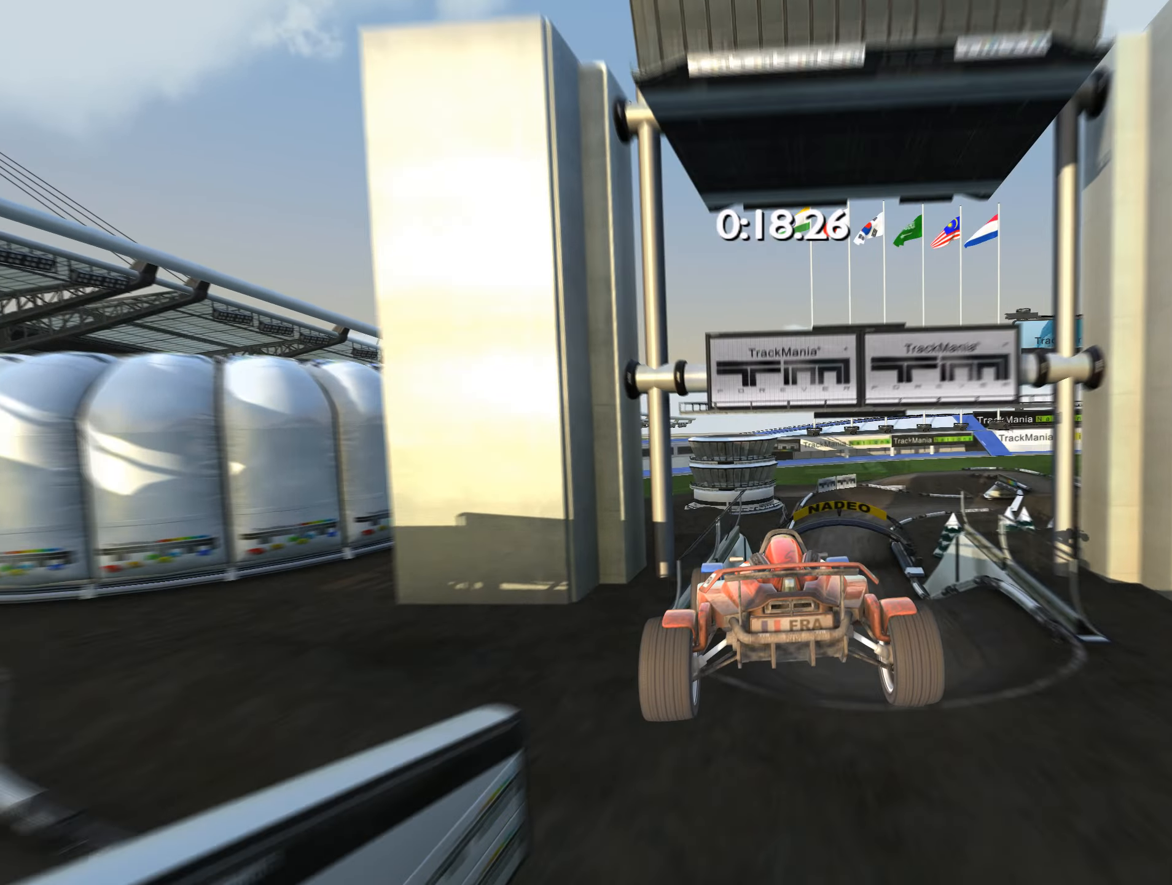
{"keys": ["up"], "events": []}
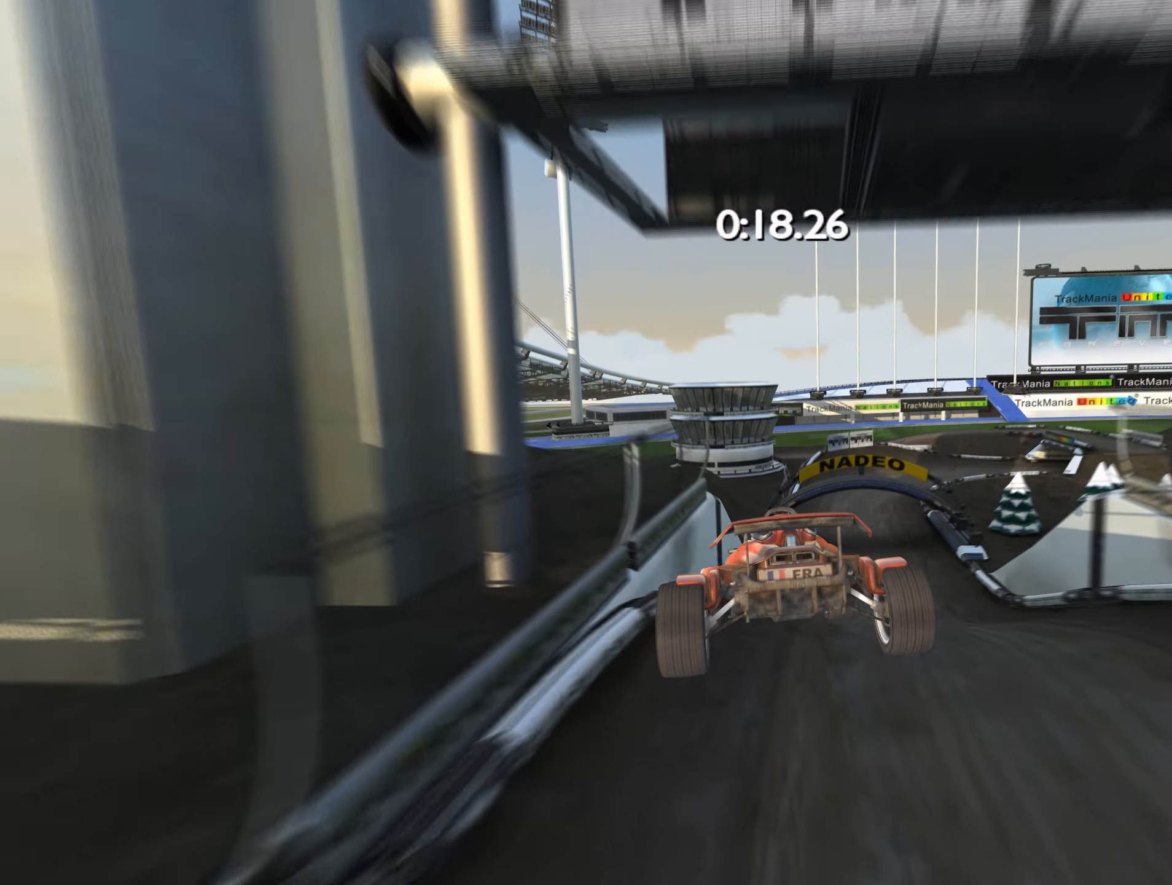
{"keys": ["right", "up"], "events": [[400, "right", "down"]]}
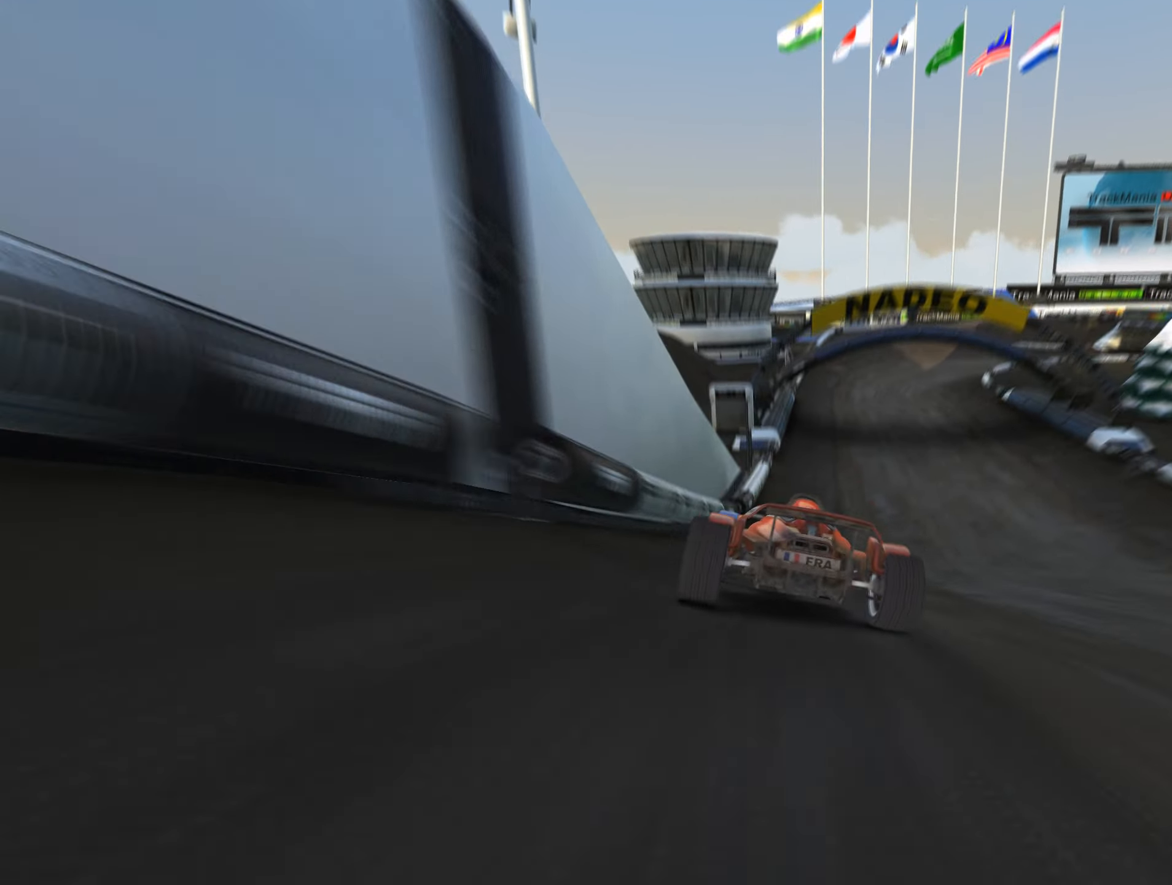
{"keys": ["right", "up"], "events": []}
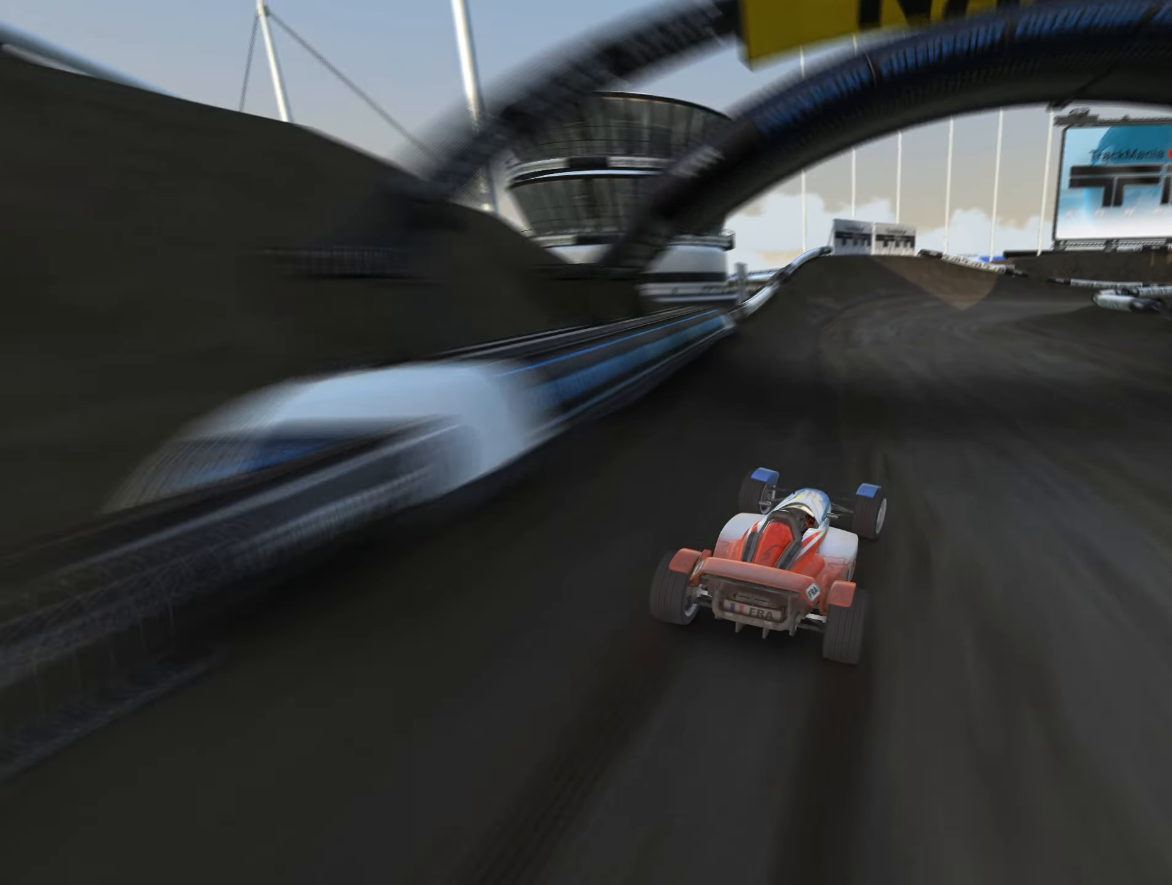
{"keys": ["right"], "events": [[50, "up", "up"]]}
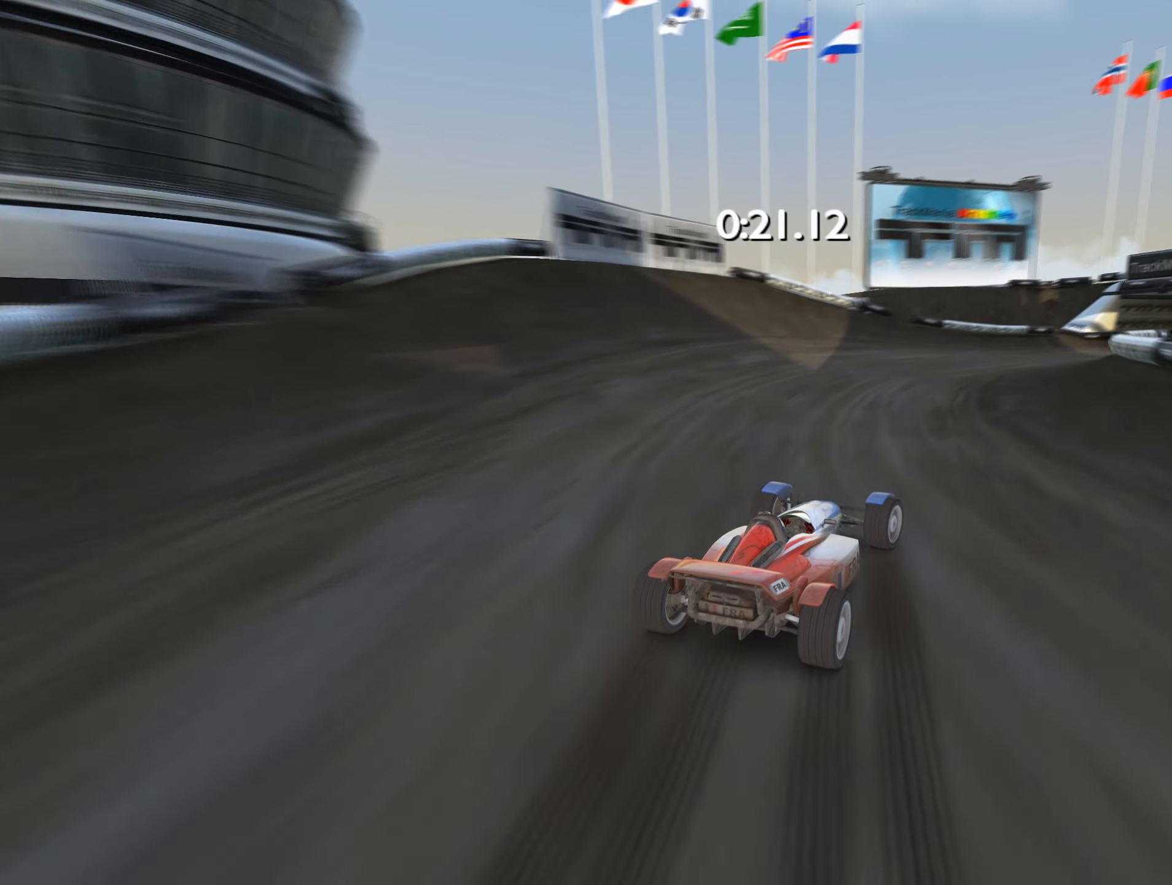
{"keys": ["right", "up"], "events": [[267, "up", "down"], [384, "right", "up"], [500, "right", "down"]]}
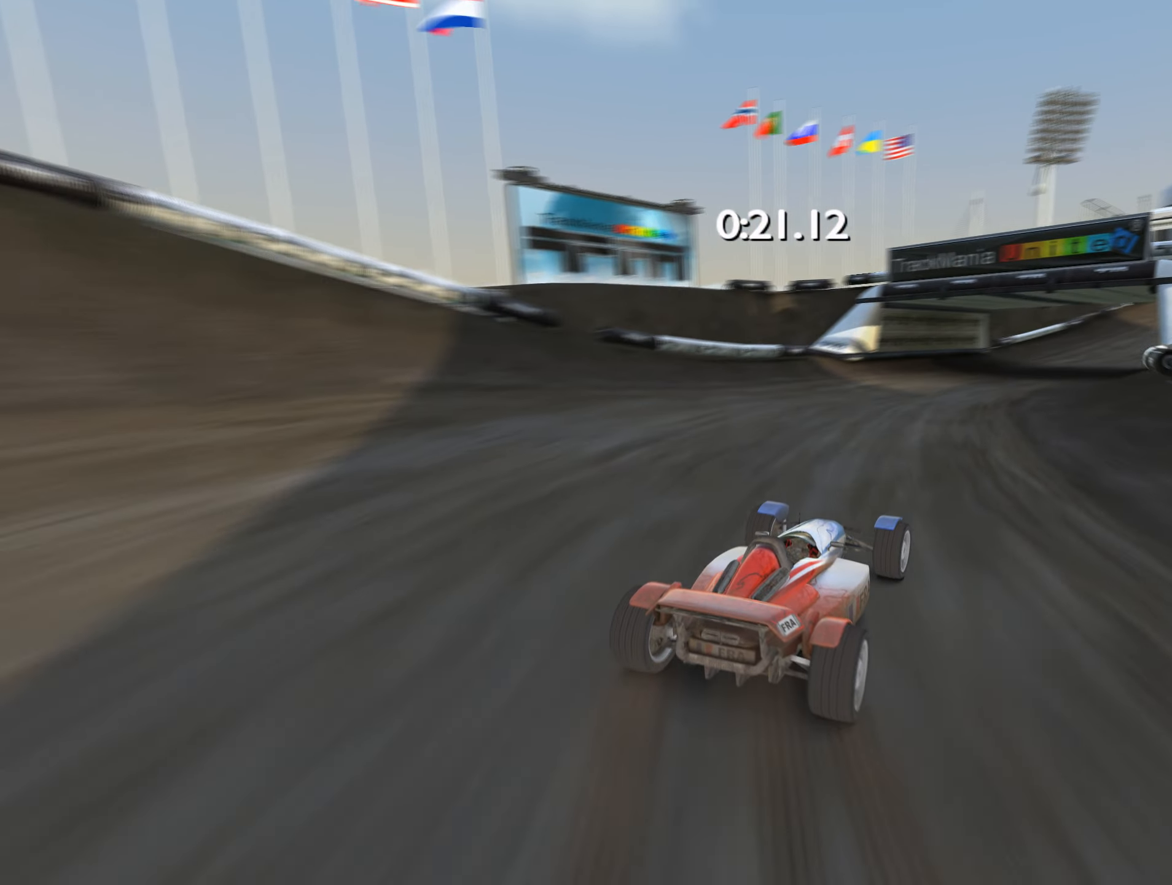
{"keys": ["up"], "events": [[67, "right", "up"], [234, "right", "down"], [350, "right", "up"]]}
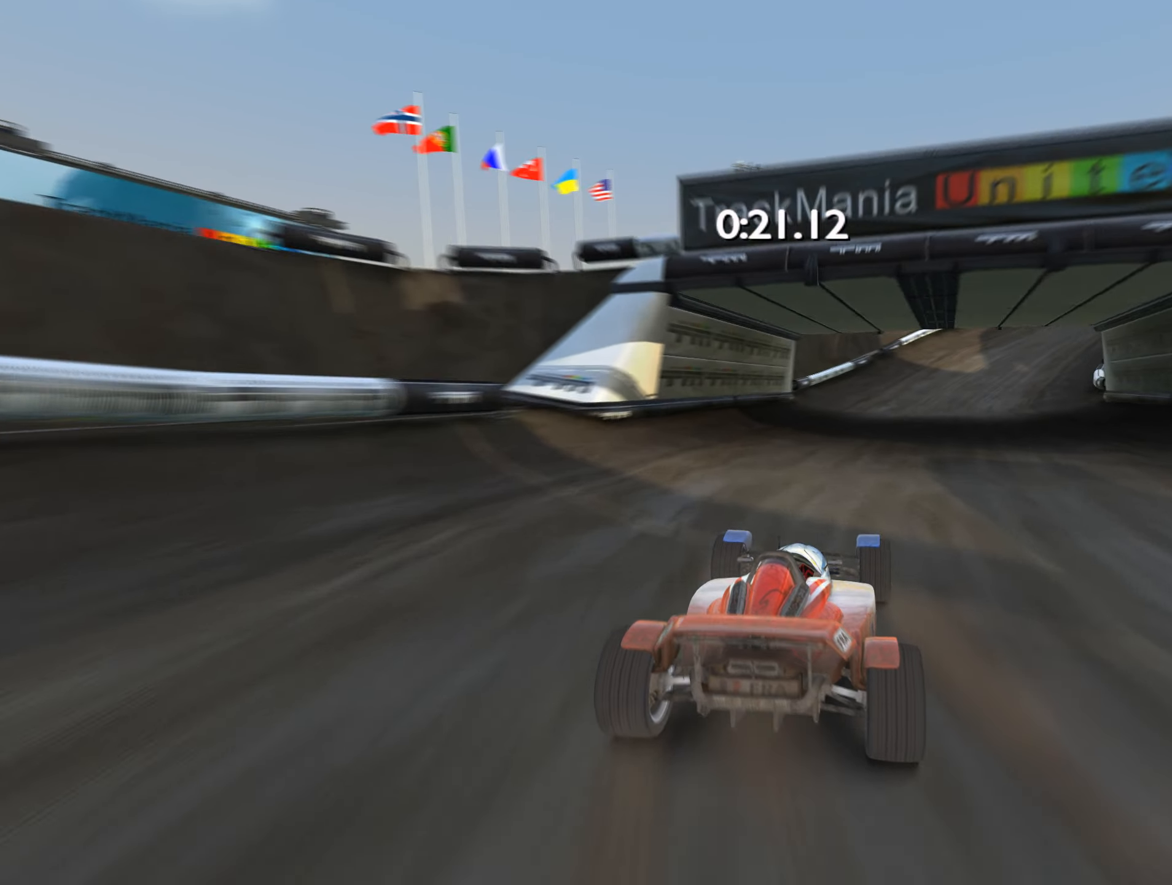
{"keys": ["up"], "events": [[184, "right", "down"], [250, "right", "up"]]}
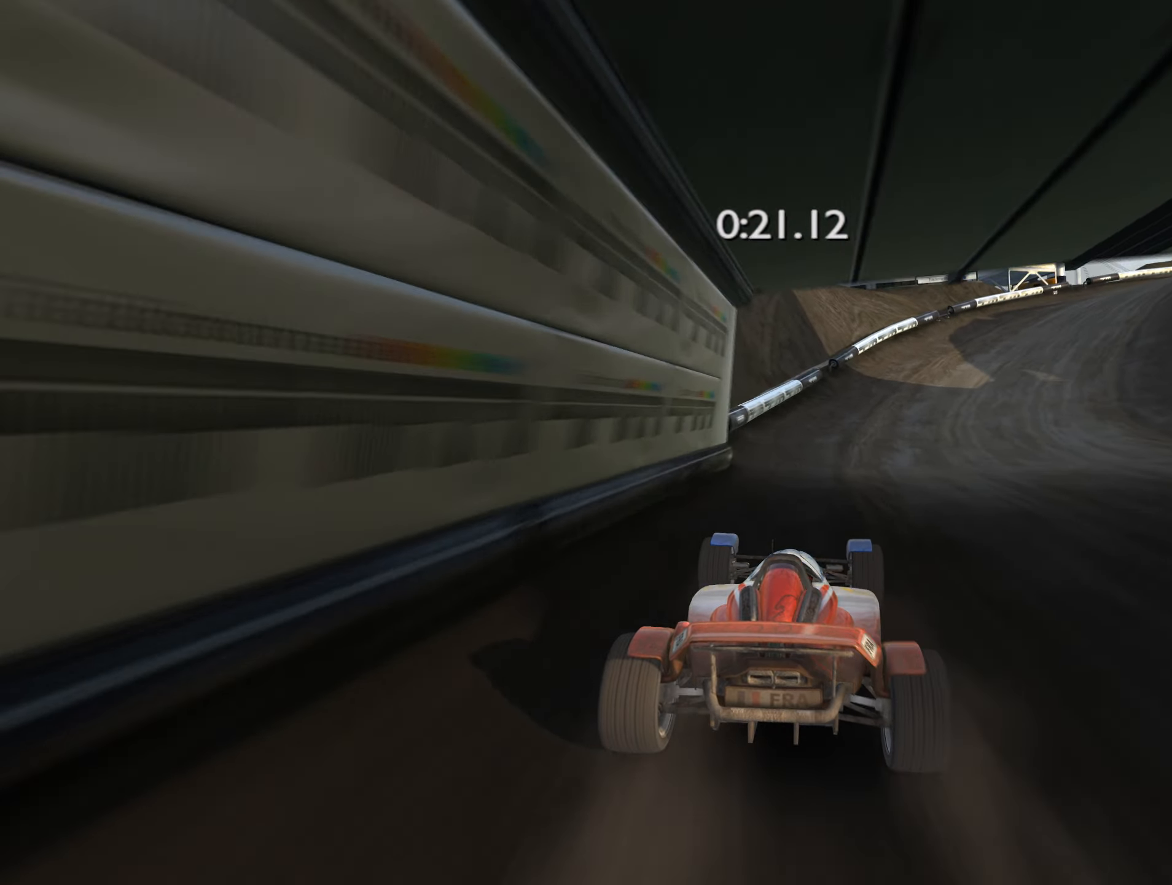
{"keys": ["right", "up"], "events": [[100, "right", "down"]]}
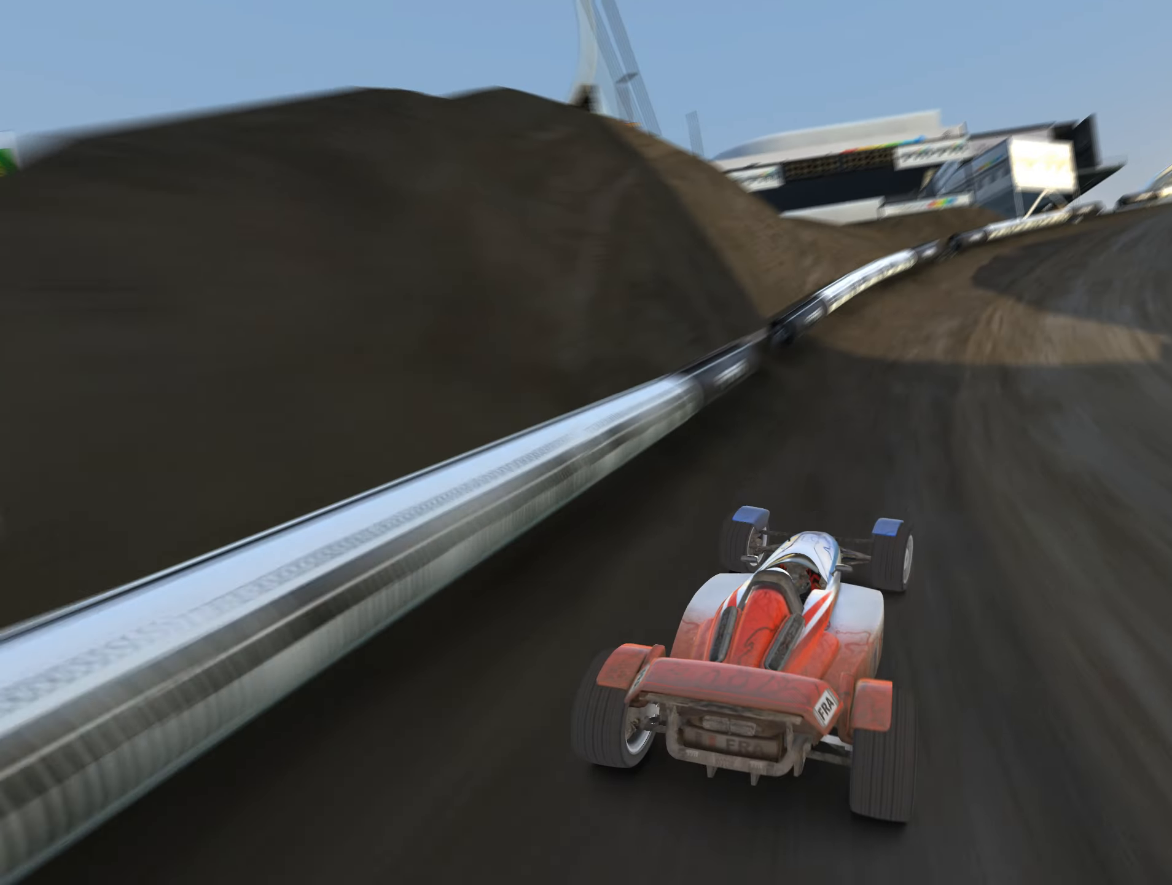
{"keys": ["right", "up"], "events": [[184, "up", "up"], [250, "up", "down"]]}
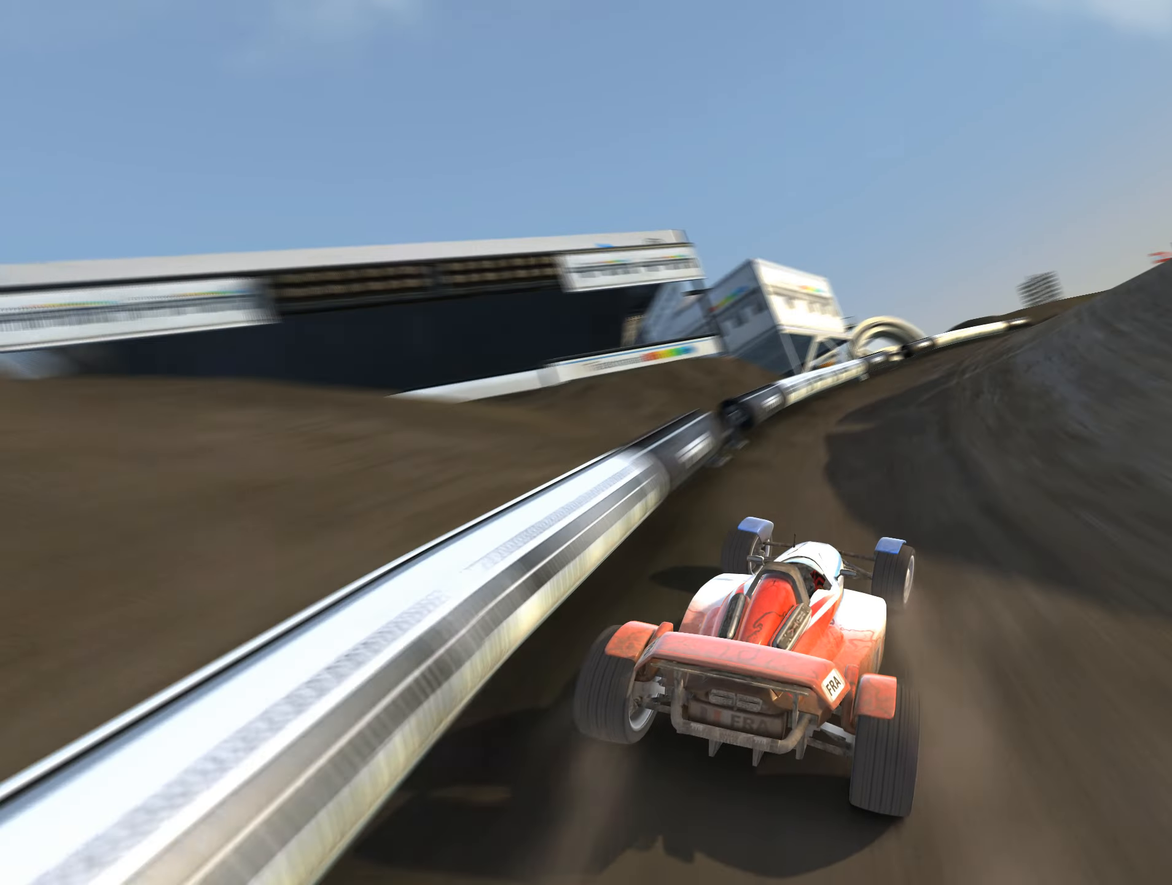
{"keys": ["up"], "events": [[500, "right", "up"]]}
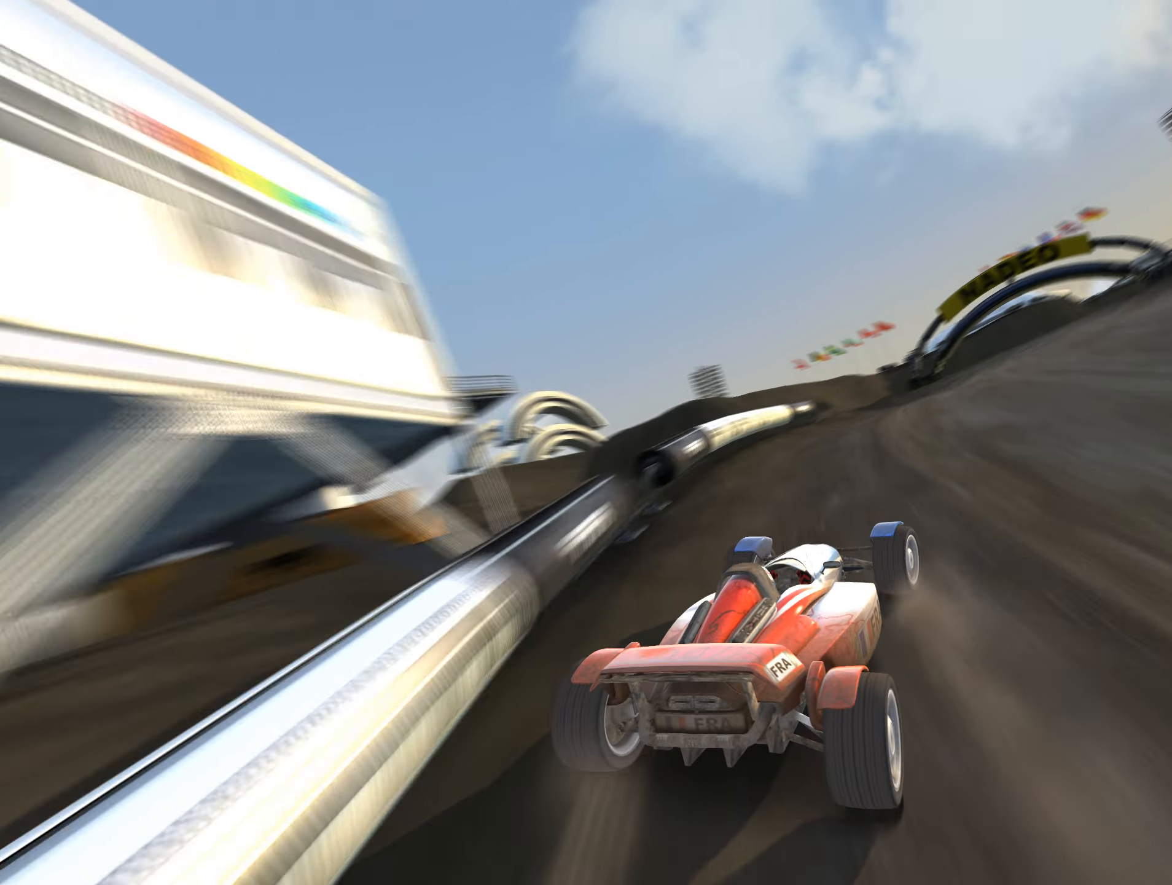
{"keys": ["right", "up"], "events": [[100, "right", "down"], [184, "right", "up"], [300, "right", "down"], [384, "right", "up"], [500, "right", "down"]]}
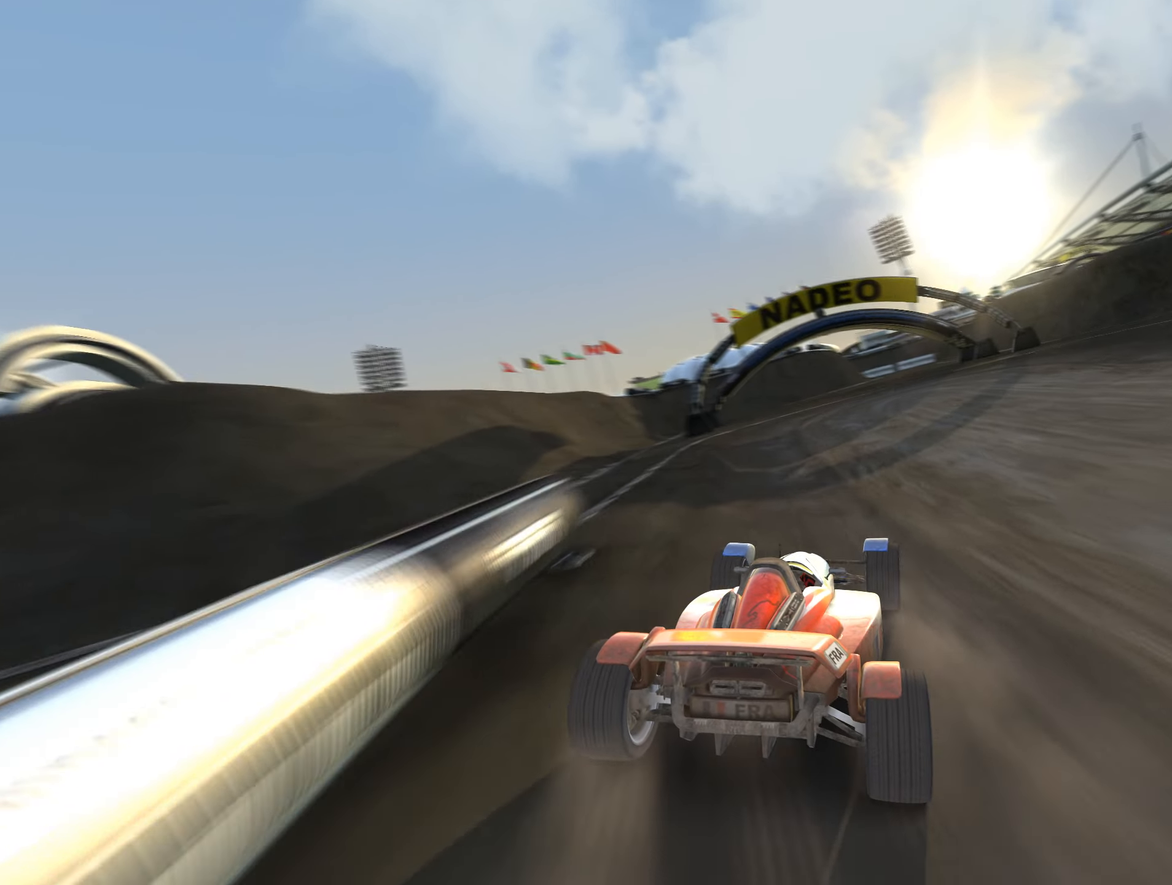
{"keys": ["up"], "events": [[84, "right", "up"], [167, "right", "down"], [267, "right", "up"]]}
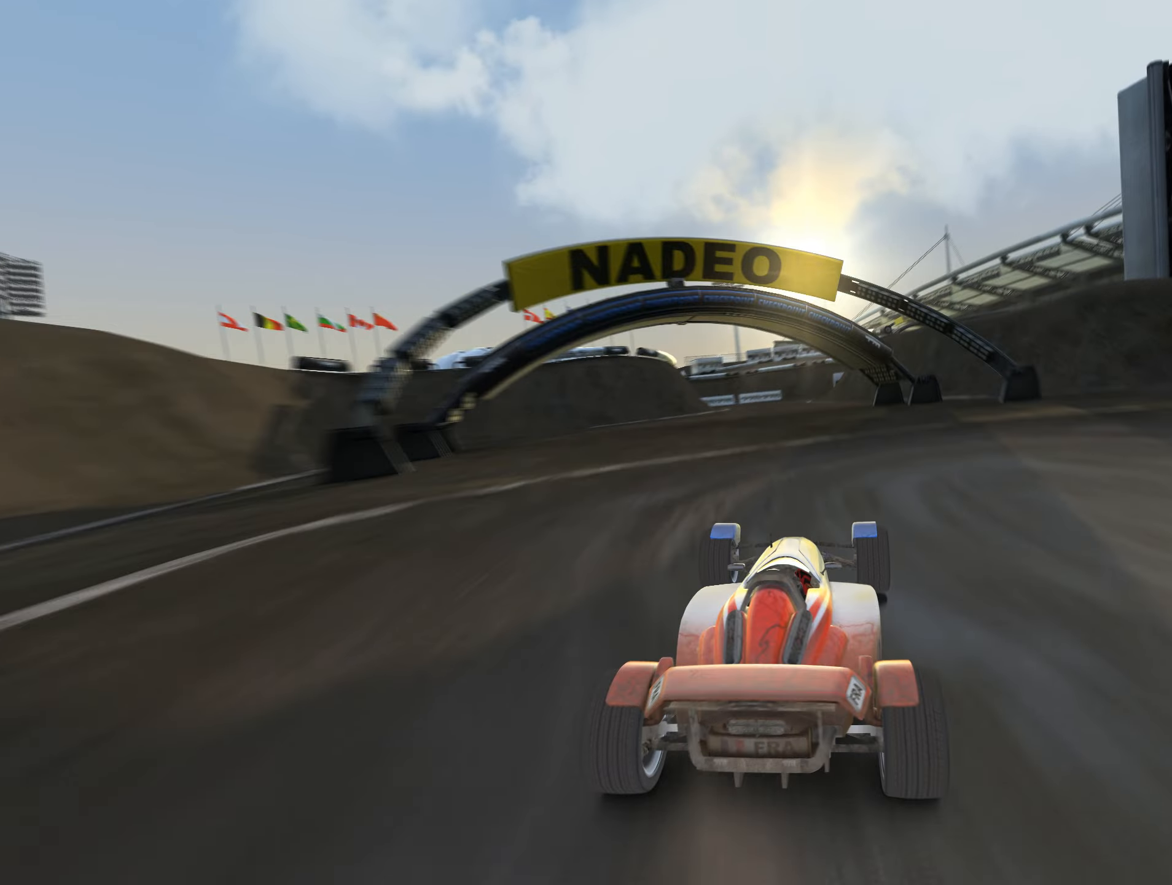
{"keys": ["up"], "events": []}
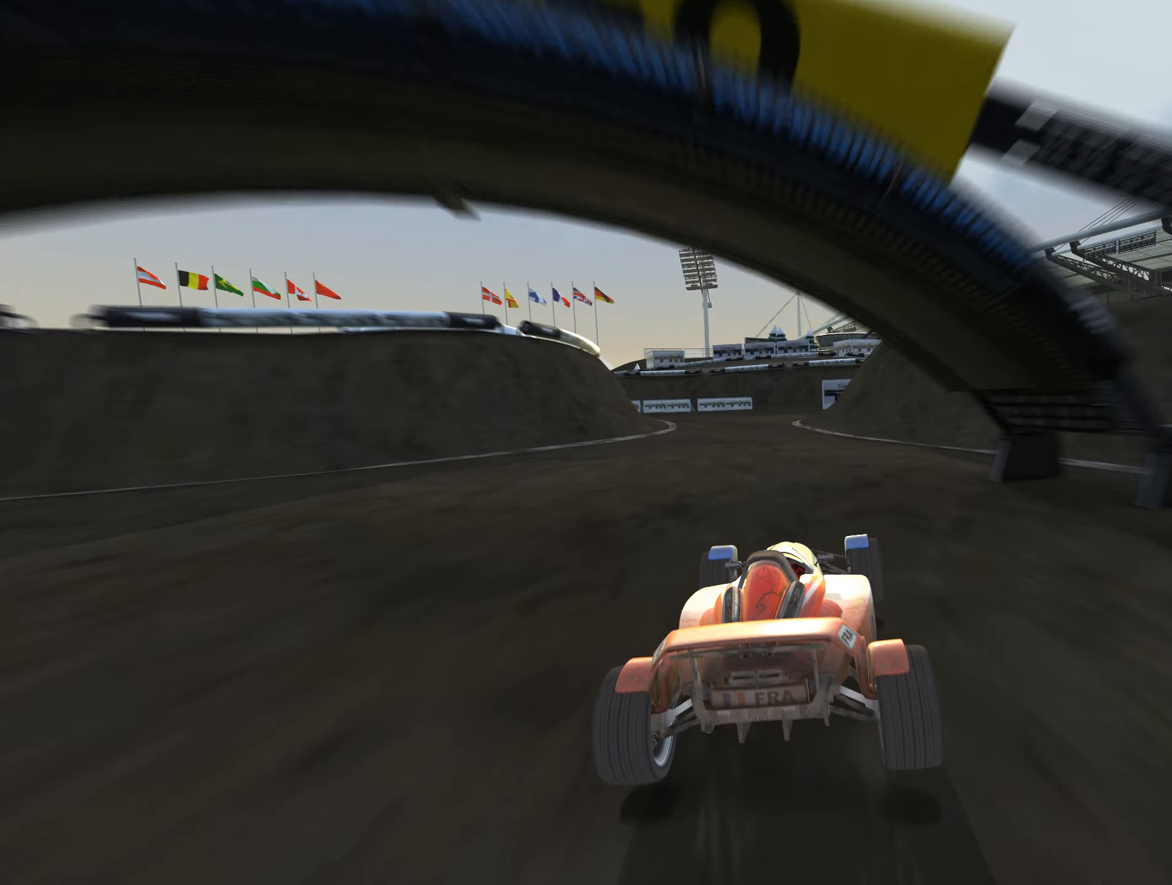
{"keys": ["left", "up"], "events": [[100, "left", "down"]]}
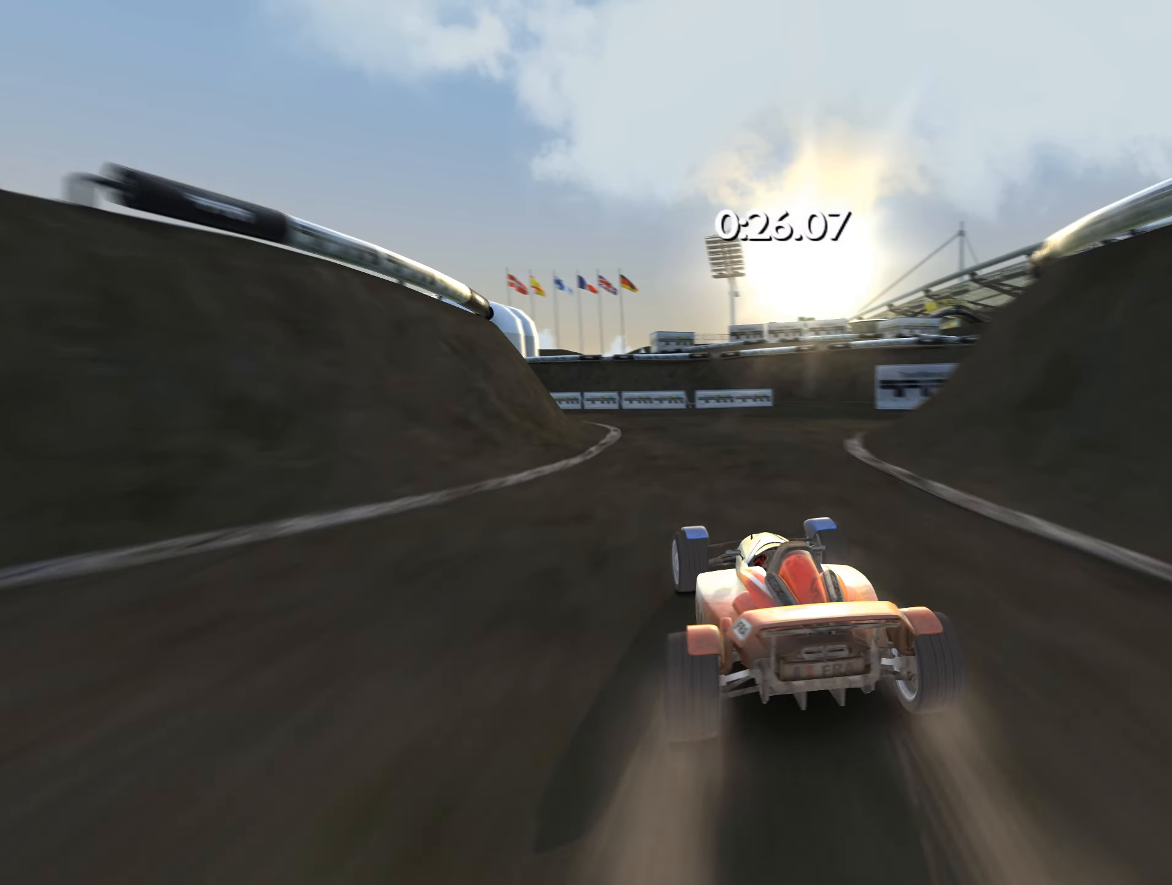
{"keys": ["left", "up"], "events": [[150, "left", "up"], [216, "left", "down"]]}
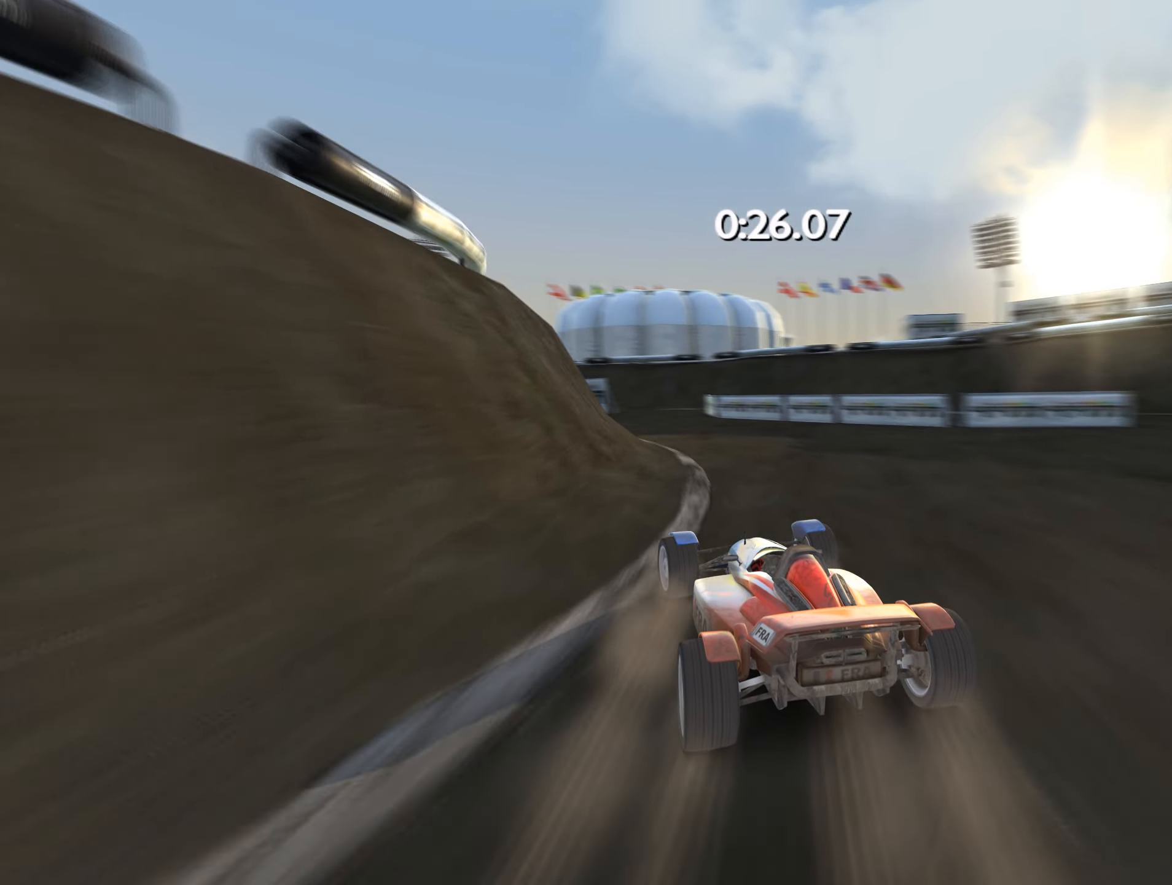
{"keys": ["left", "up"], "events": [[100, "left", "up"], [183, "left", "down"], [366, "left", "up"], [450, "left", "down"]]}
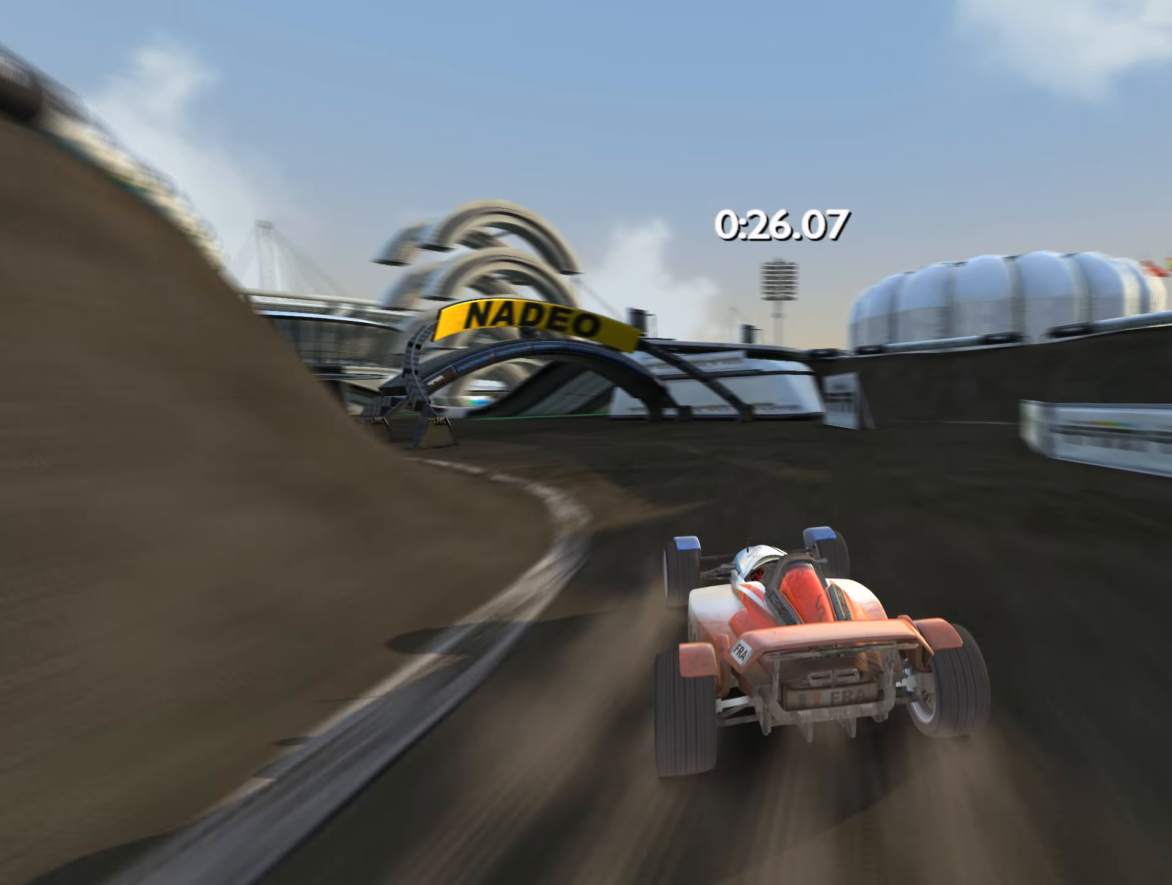
{"keys": ["up"], "events": [[66, "left", "up"], [216, "left", "down"], [350, "left", "up"]]}
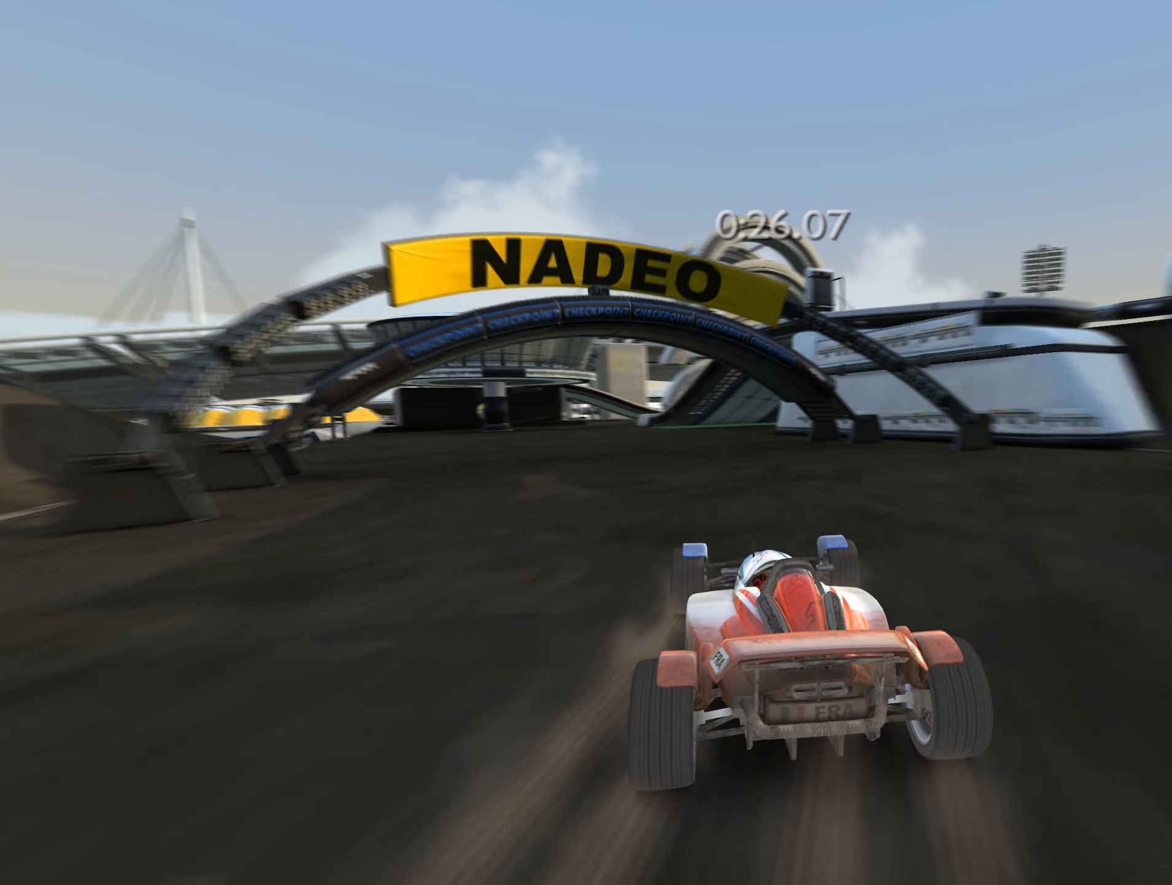
{"keys": ["left", "up"], "events": [[50, "left", "down"], [133, "left", "up"], [466, "left", "down"]]}
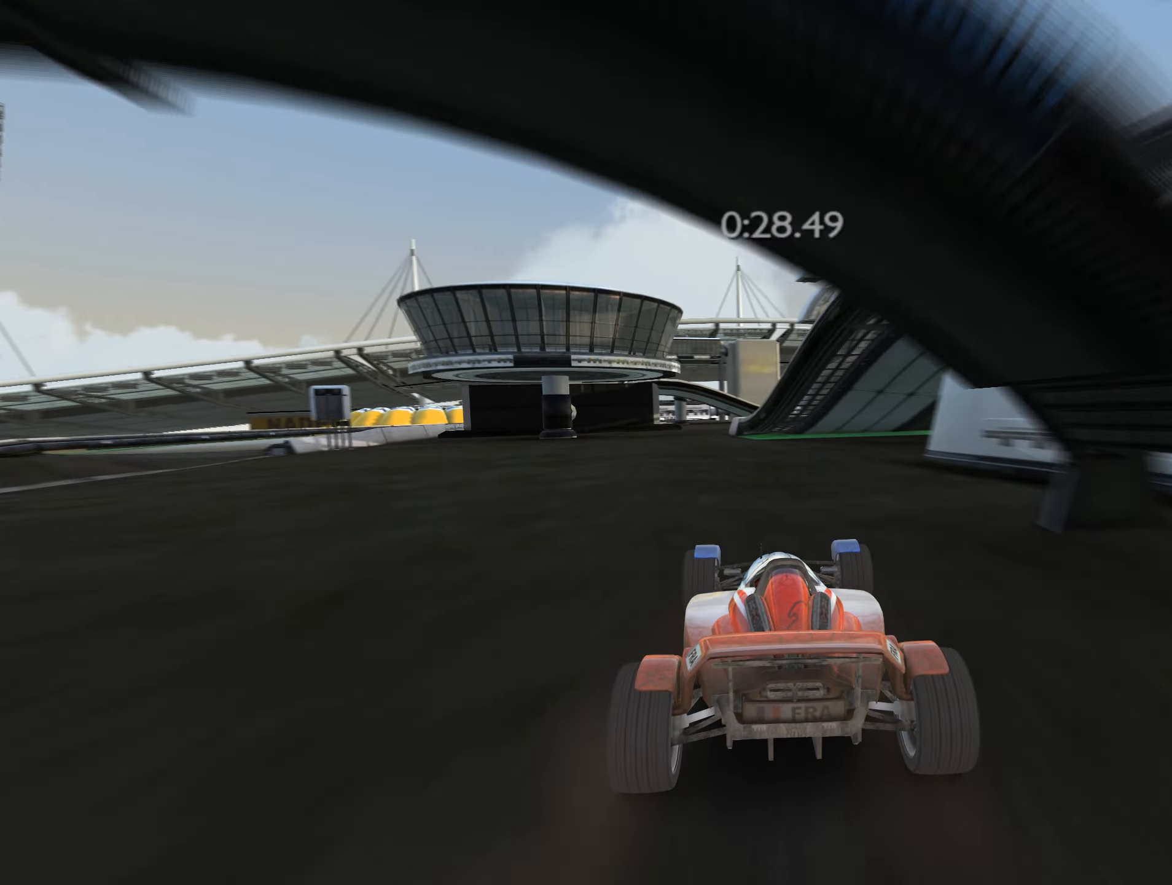
{"keys": ["up"], "events": [[50, "left", "up"], [333, "left", "down"], [400, "left", "up"]]}
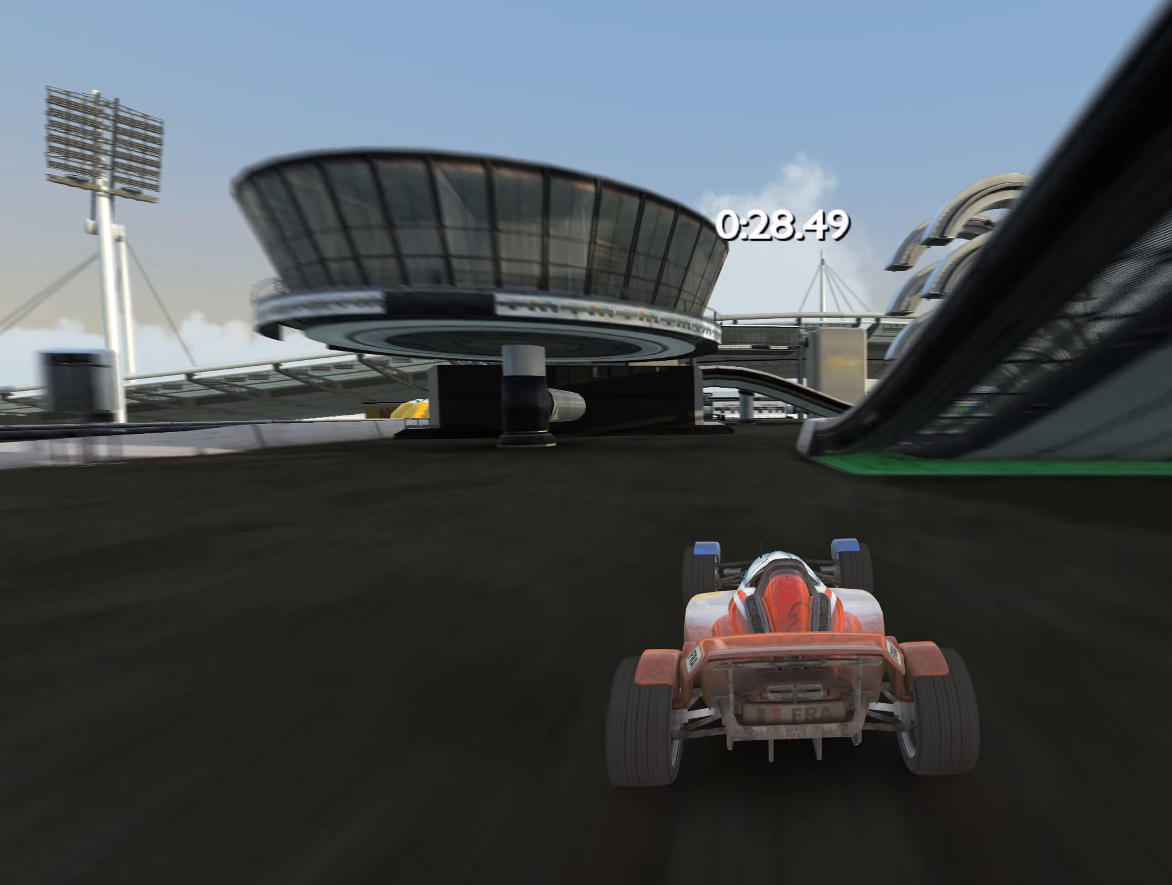
{"keys": ["up"], "events": [[116, "right", "down"], [216, "right", "up"]]}
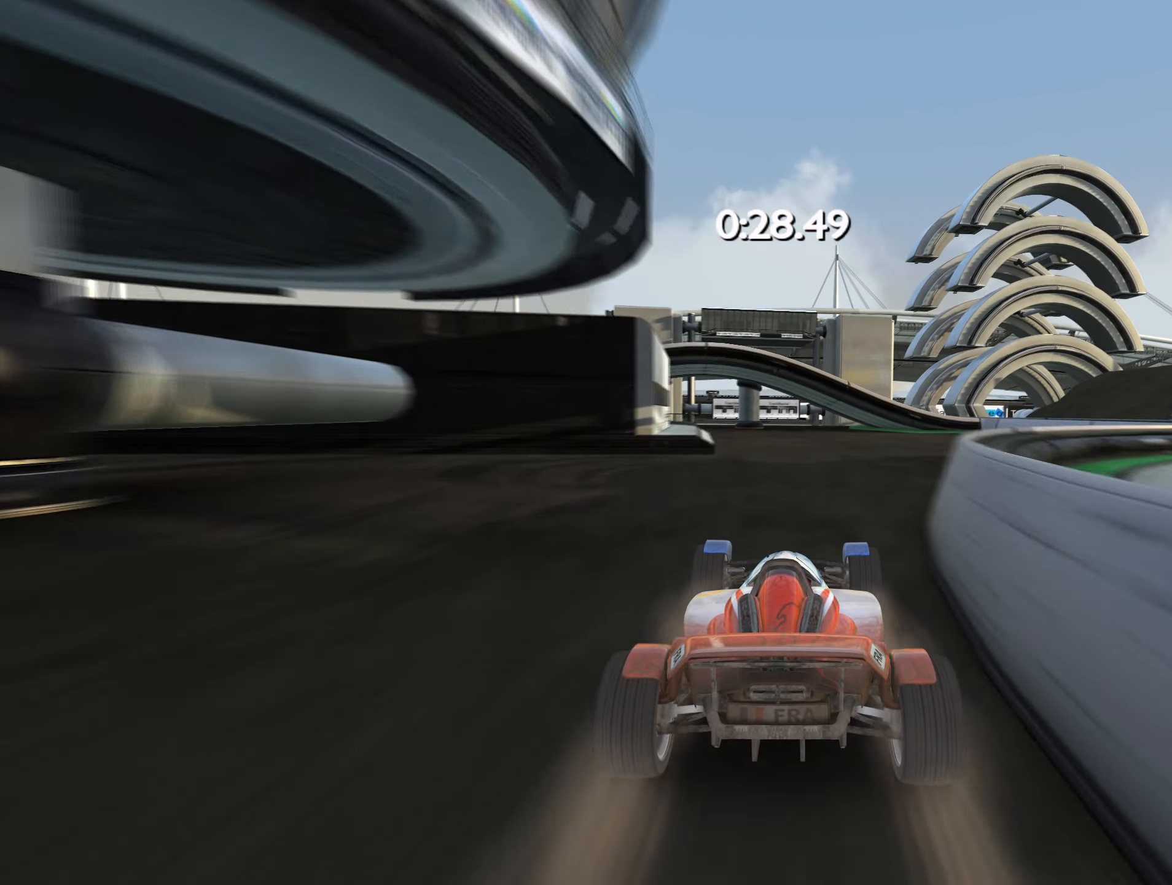
{"keys": ["left", "up"], "events": [[483, "left", "down"]]}
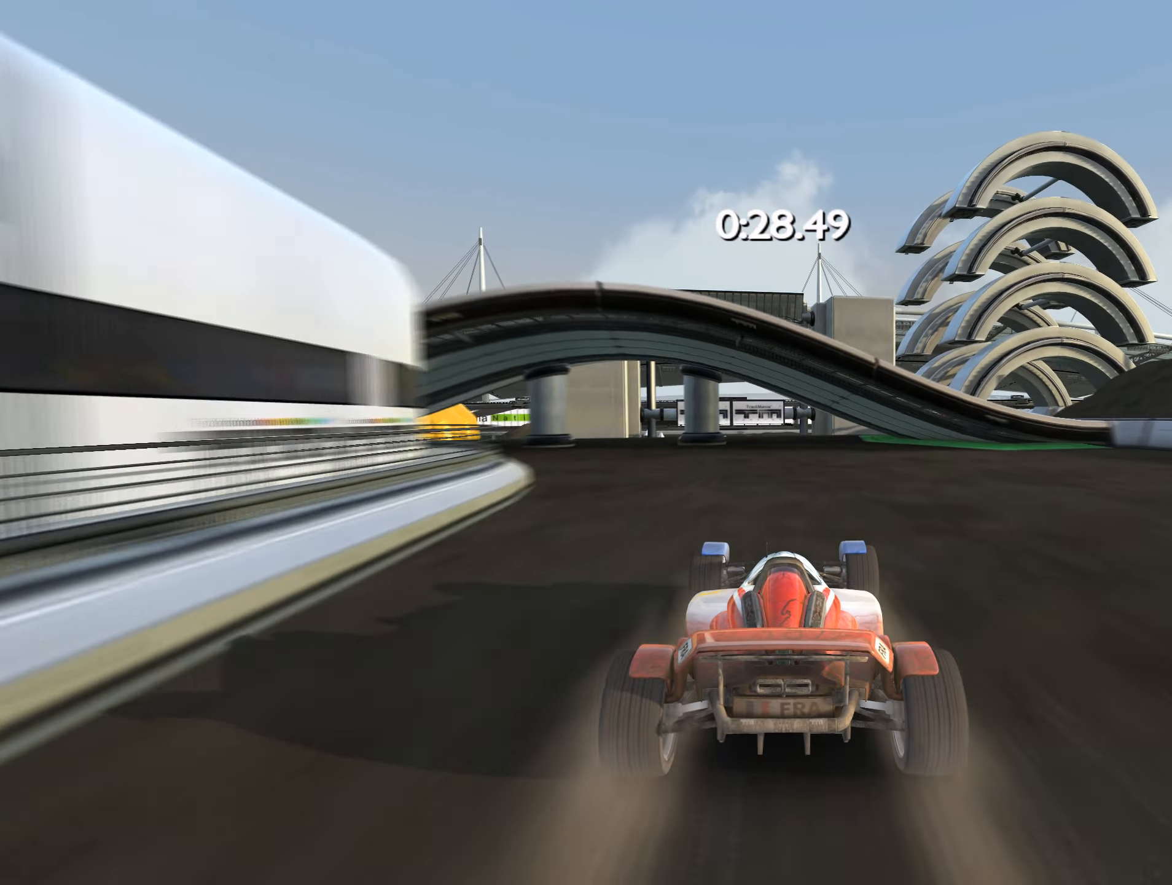
{"keys": ["up"], "events": [[66, "left", "up"]]}
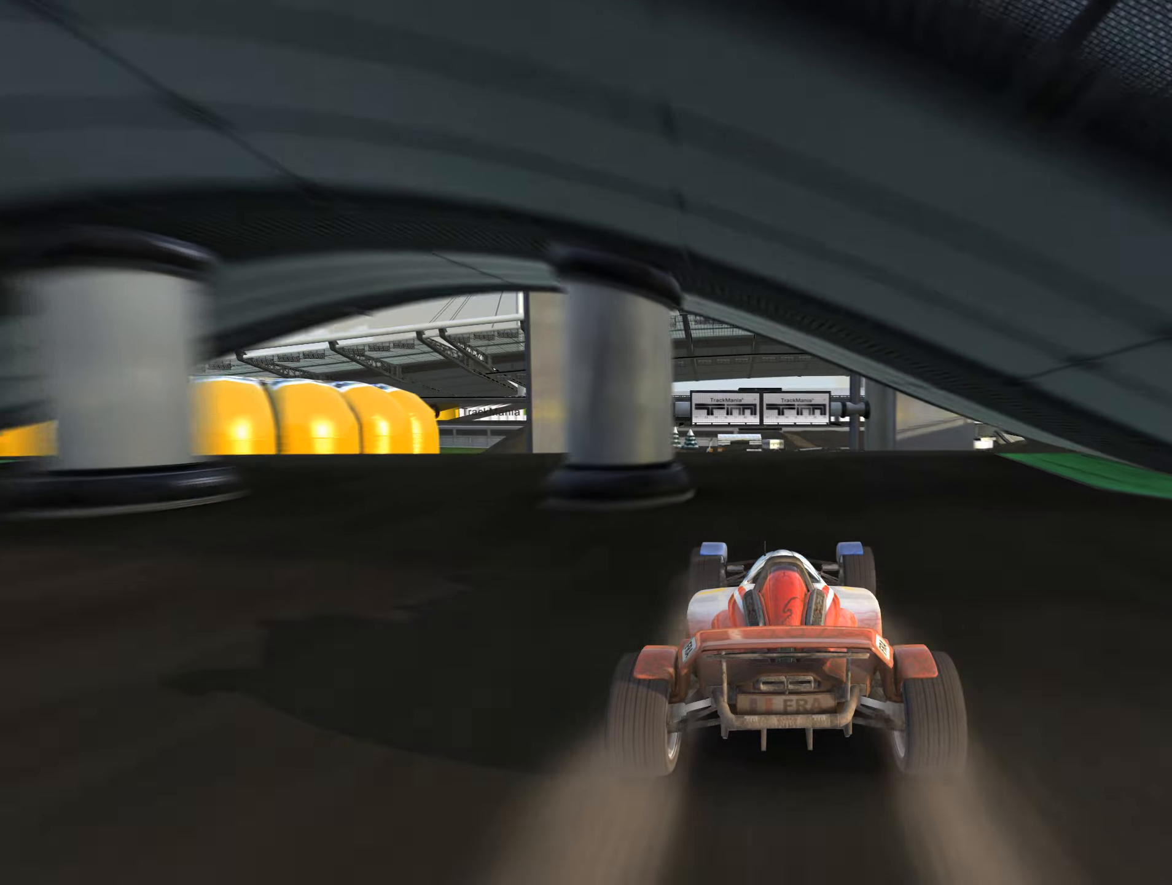
{"keys": ["up"], "events": [[67, "left", "down"], [167, "left", "up"]]}